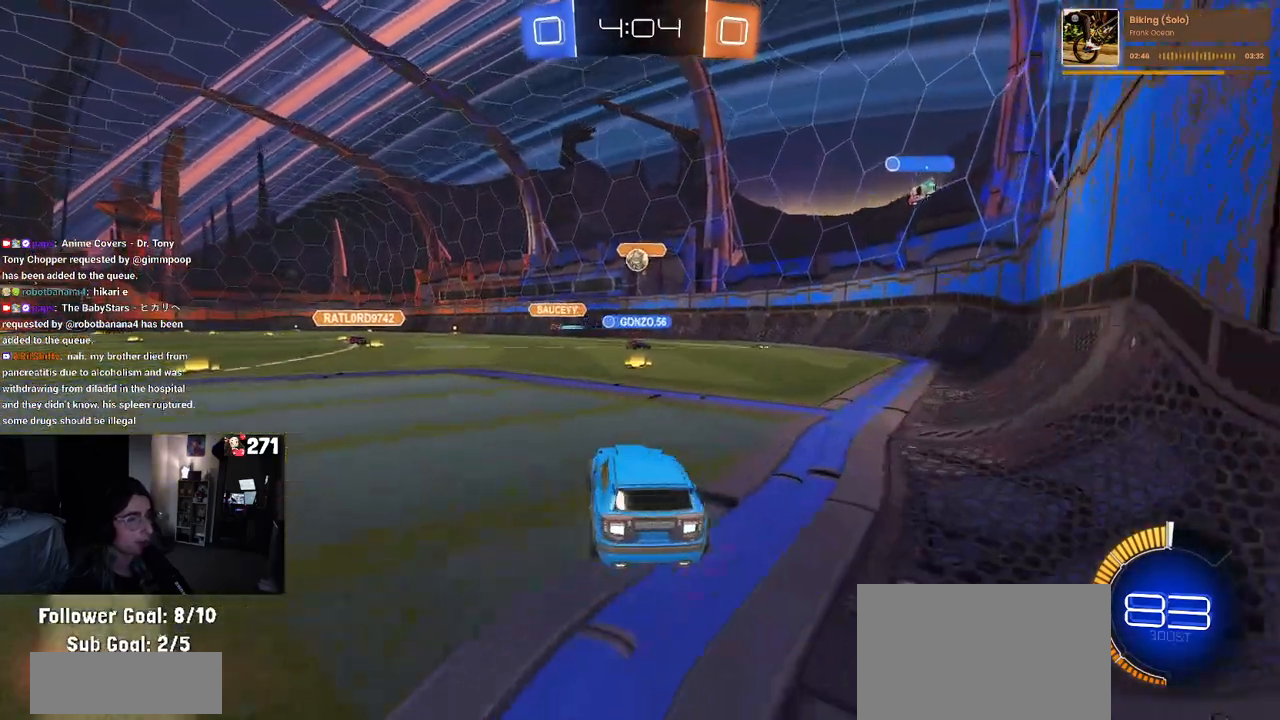
Gameplay with a controller (PlayStation layout); each line is a JSON object with the inputs held at the frame after it. "events" lists button and stick changes between this image and that frame as [ms after this image, input, new state], when the widget could be followed in between. Not read: R2.
{"buttons": ["L2"], "left_stick": "right", "right_stick": "center", "events": [[167, "left_stick", "right"], [300, "L2", "down"], [417, "left_stick", "center"], [500, "left_stick", "right"]]}
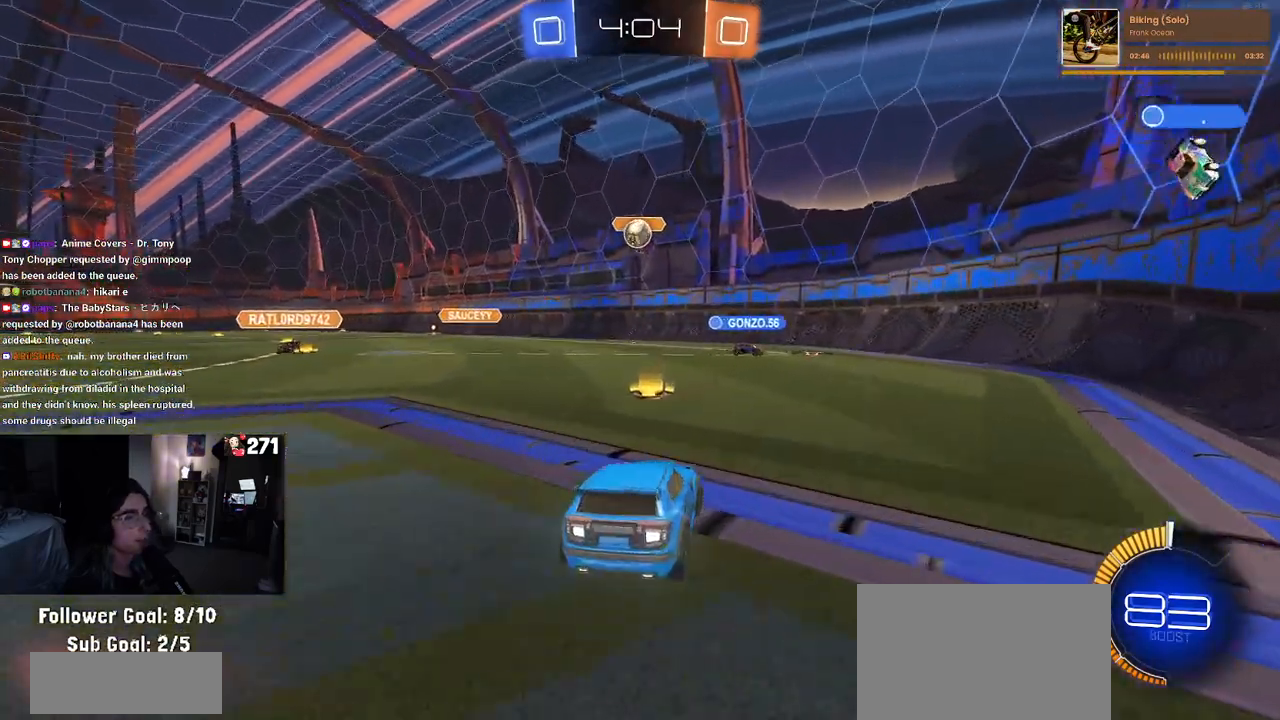
{"buttons": ["L2"], "left_stick": "right", "right_stick": "center", "events": []}
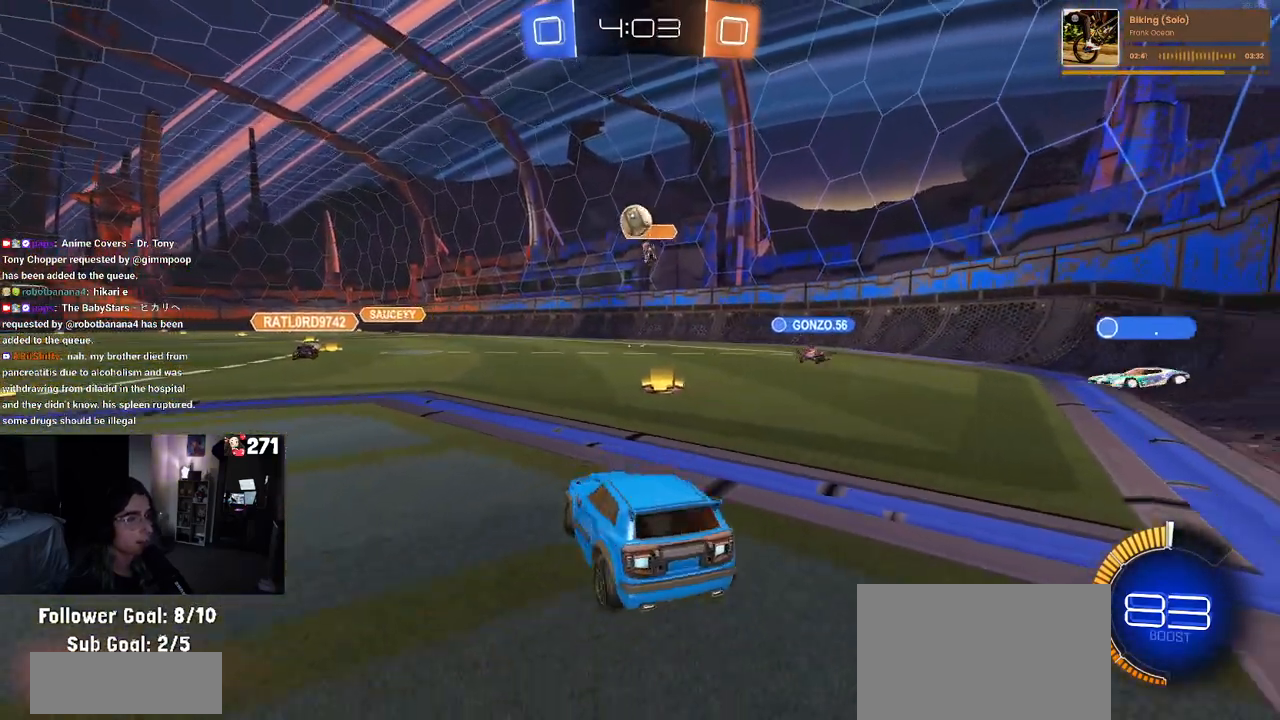
{"buttons": ["L2"], "left_stick": "right", "right_stick": "center", "events": []}
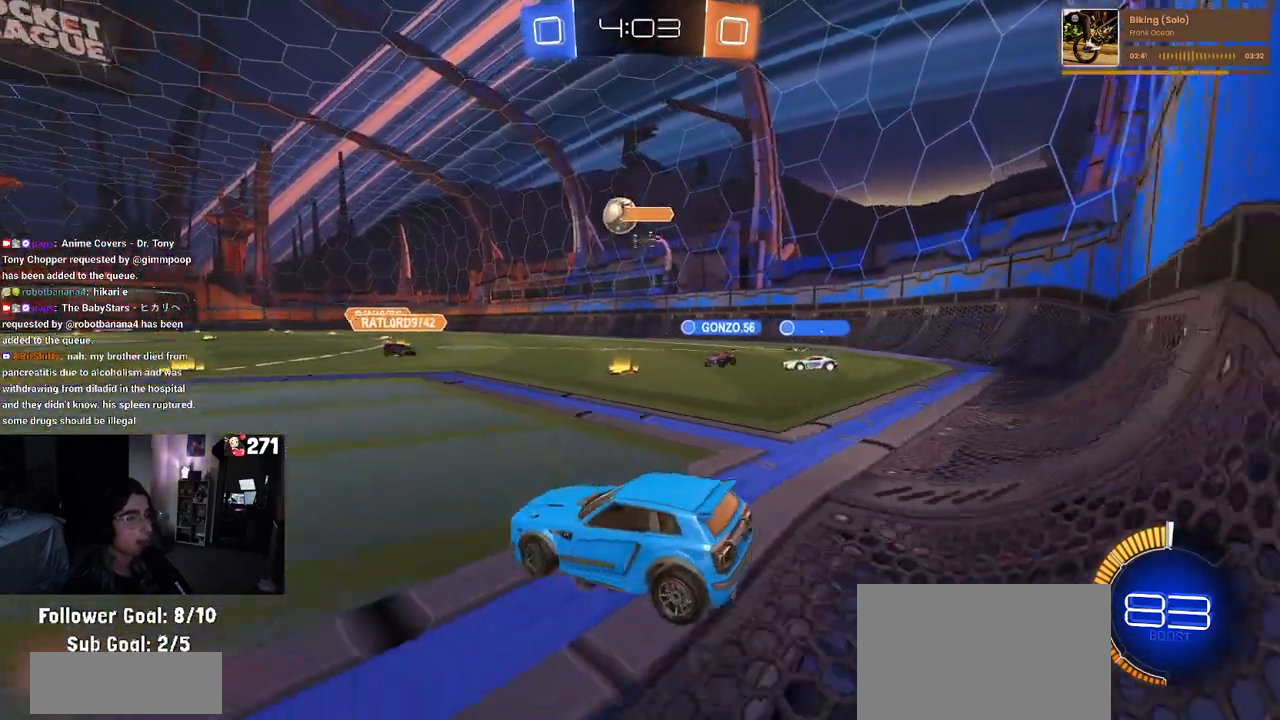
{"buttons": [], "left_stick": "center", "right_stick": "center", "events": [[17, "L2", "up"], [67, "left_stick", "center"]]}
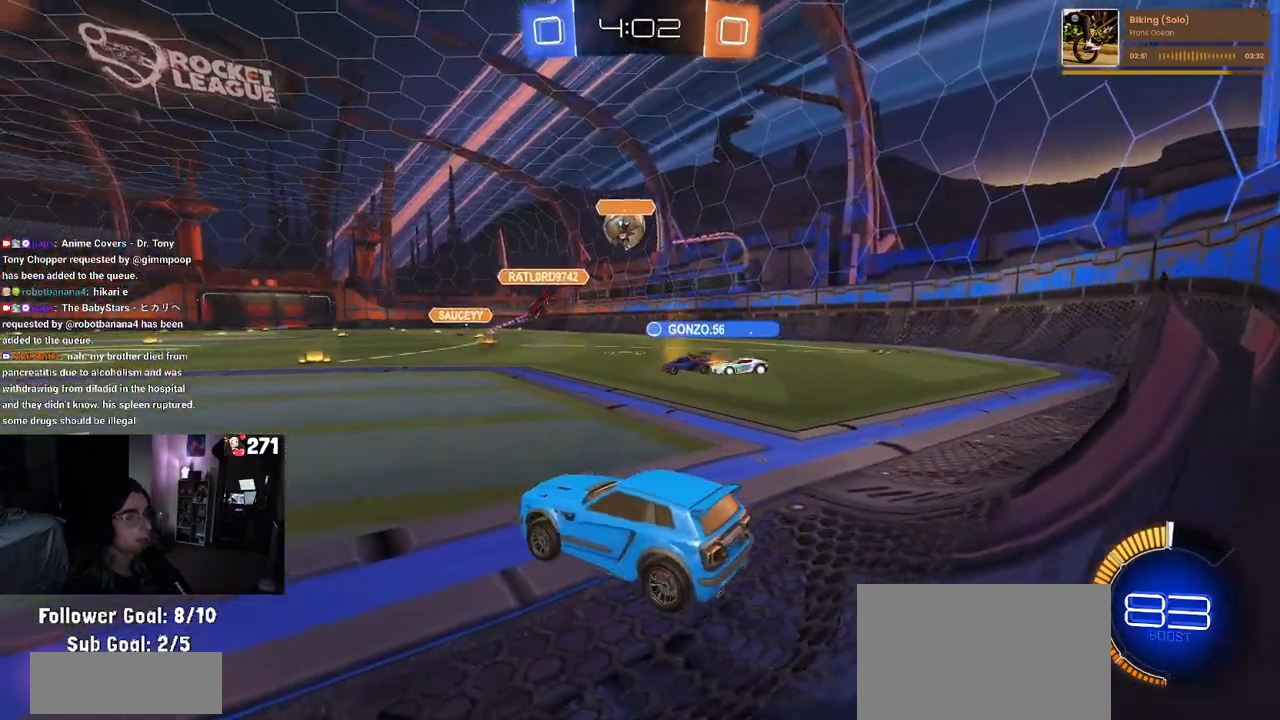
{"buttons": [], "left_stick": "left", "right_stick": "center", "events": [[67, "left_stick", "left"], [133, "left_stick", "center"], [217, "left_stick", "right"], [417, "left_stick", "center"], [483, "left_stick", "left"]]}
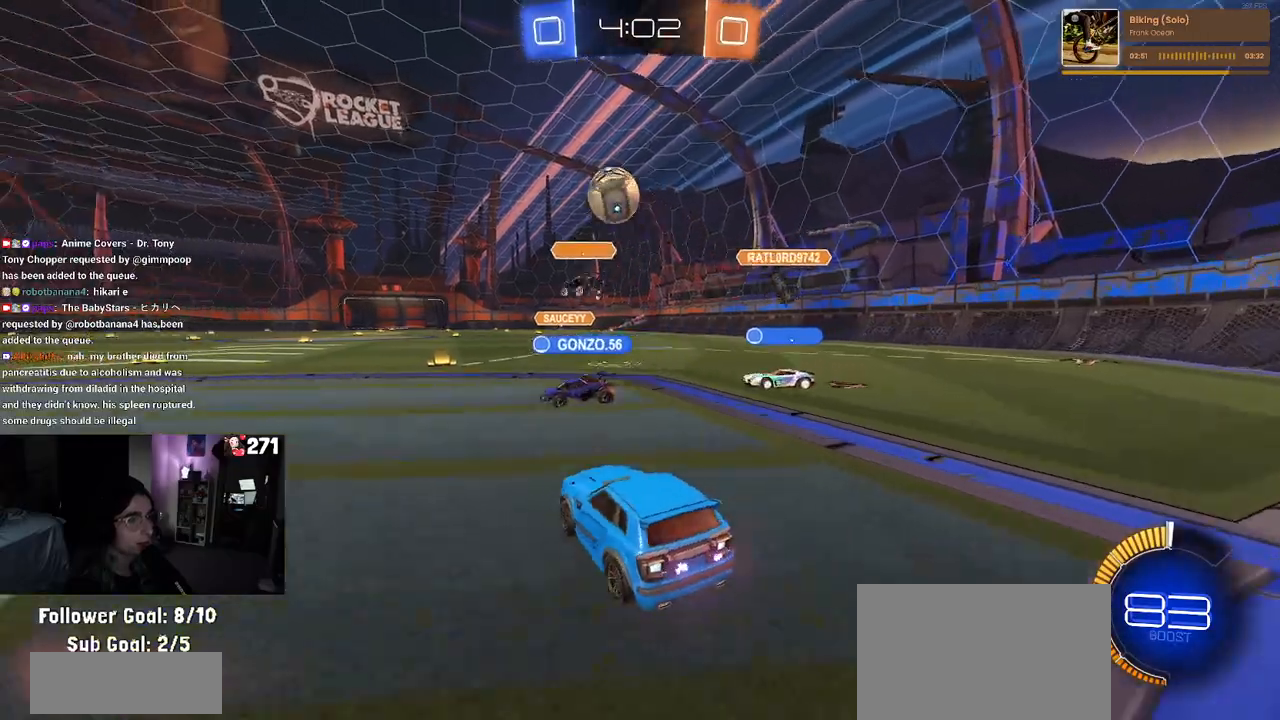
{"buttons": [], "left_stick": "center", "right_stick": "center", "events": [[283, "R1", "down"], [450, "left_stick", "center"], [483, "R1", "up"]]}
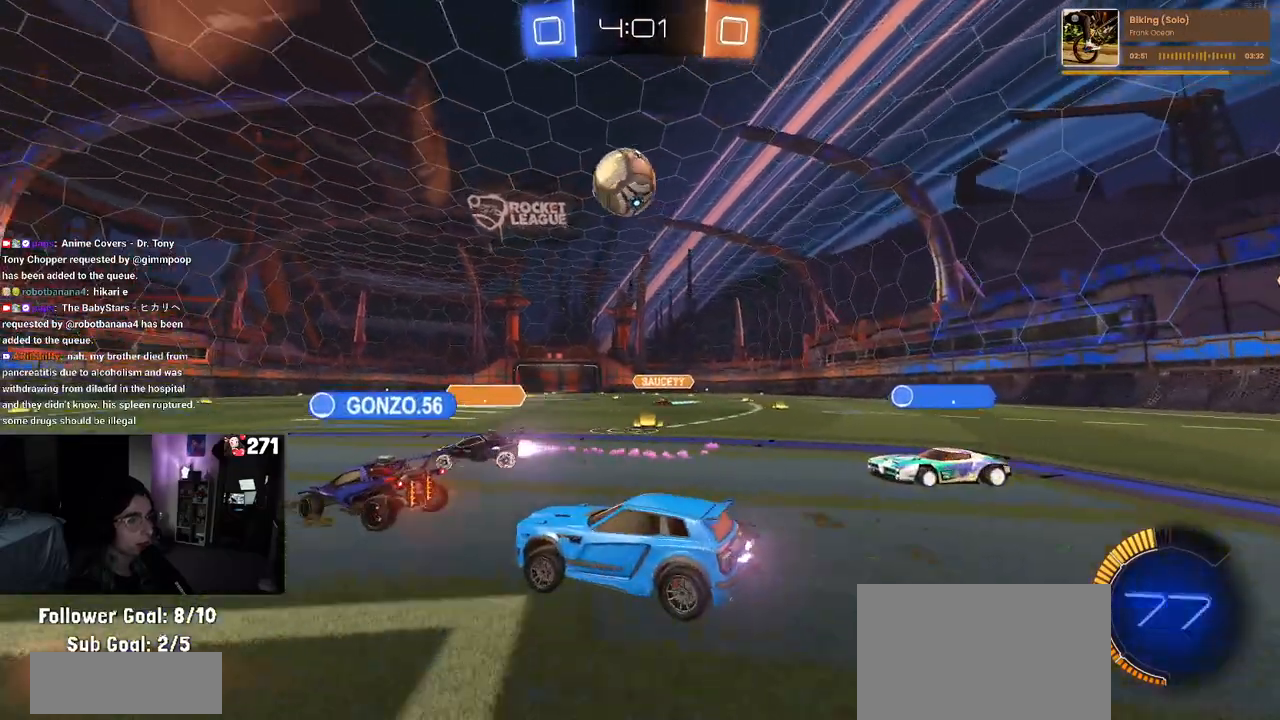
{"buttons": [], "left_stick": "right", "right_stick": "center", "events": [[167, "left_stick", "left"], [433, "left_stick", "right"]]}
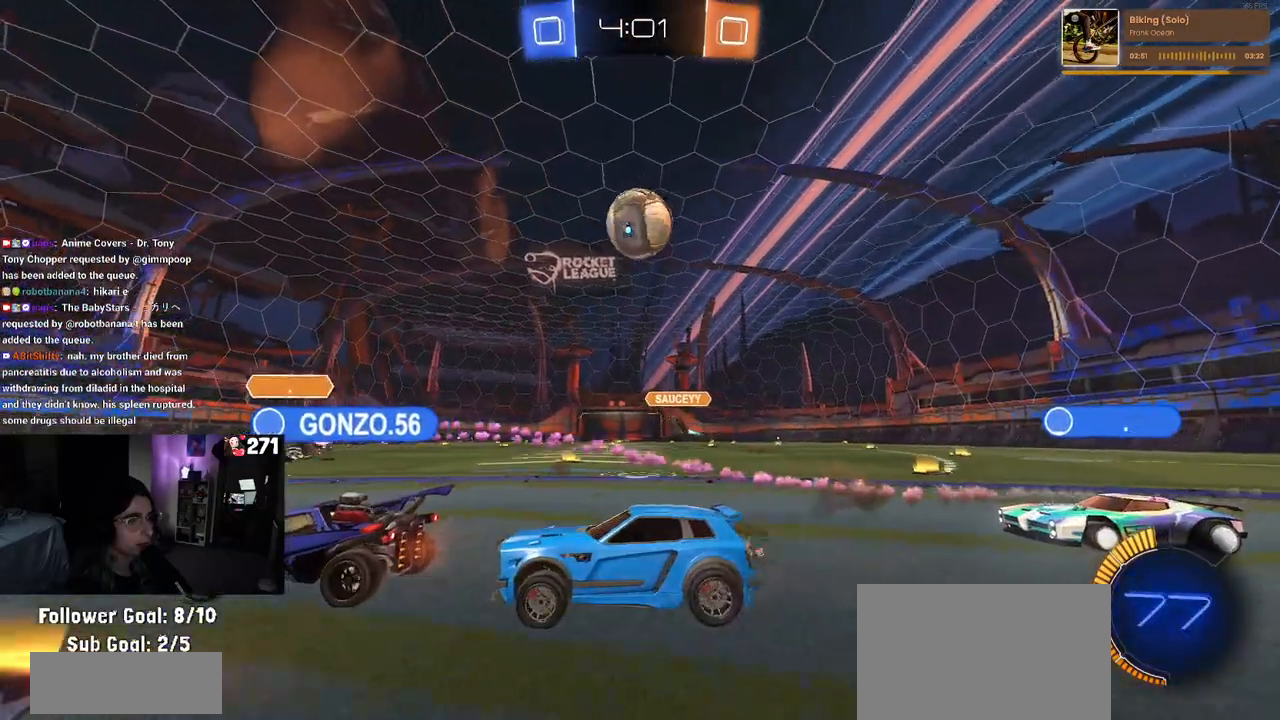
{"buttons": [], "left_stick": "left", "right_stick": "center", "events": [[50, "left_stick", "center"], [117, "left_stick", "left"], [233, "SQUARE", "down"], [333, "SQUARE", "up"]]}
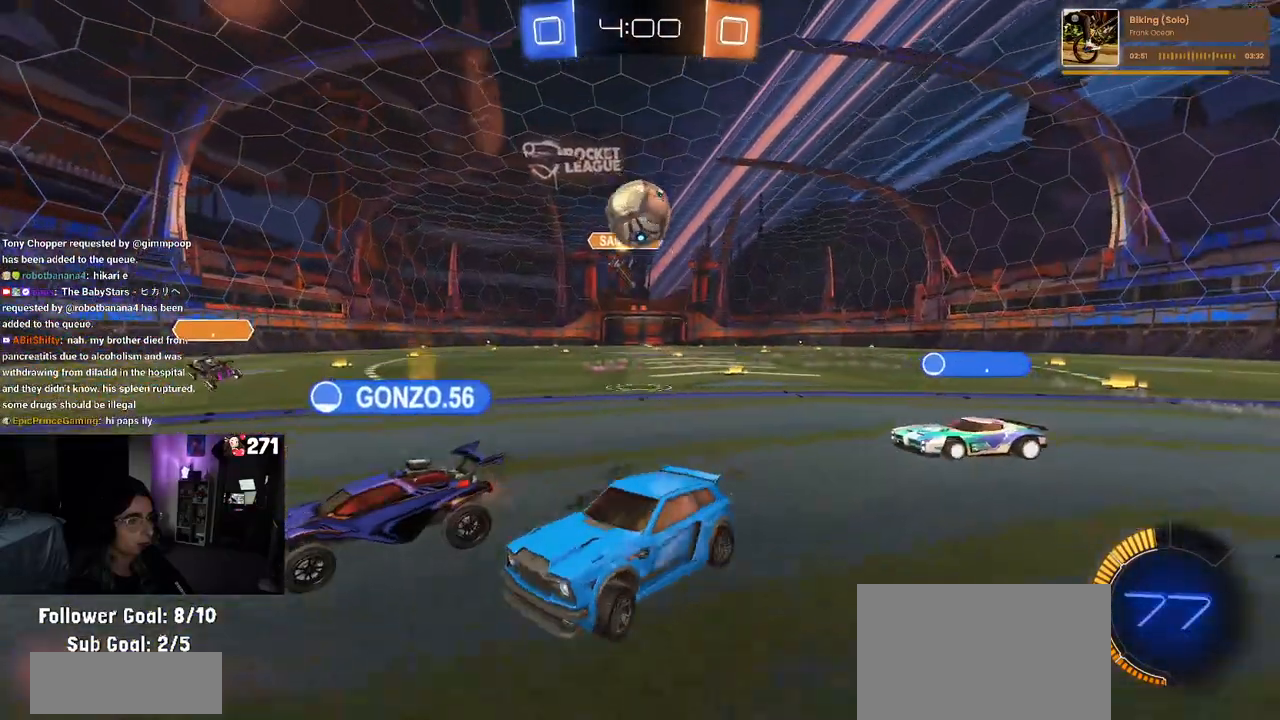
{"buttons": [], "left_stick": "center", "right_stick": "center", "events": [[350, "left_stick", "down-right"], [467, "left_stick", "center"]]}
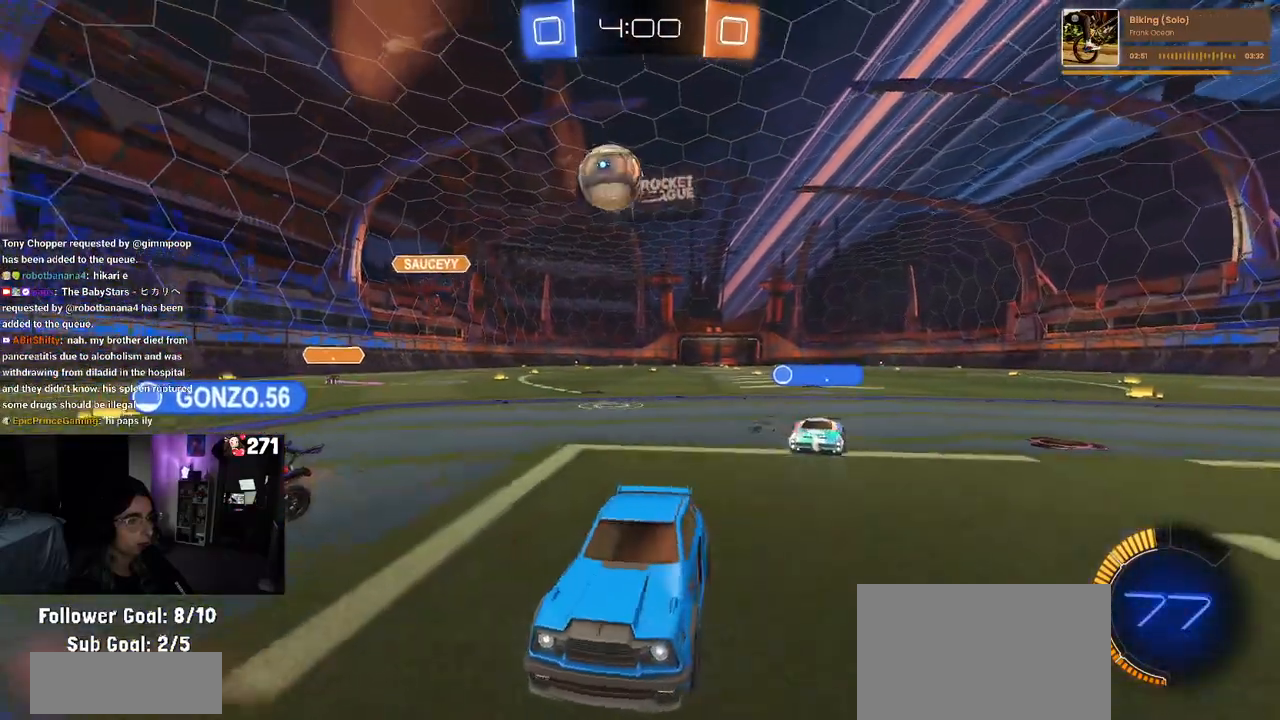
{"buttons": ["SQUARE"], "left_stick": "down-right", "right_stick": "center", "events": [[17, "left_stick", "left"], [400, "left_stick", "down-right"], [433, "SQUARE", "down"]]}
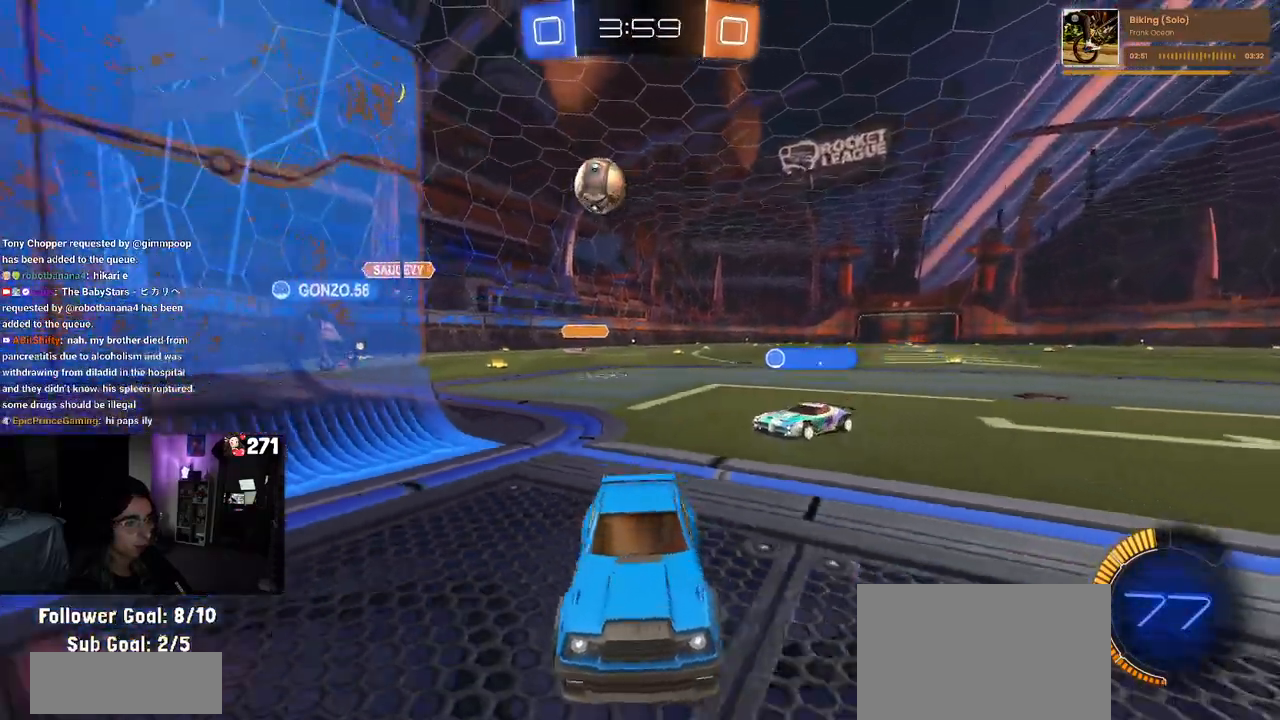
{"buttons": [], "left_stick": "down-right", "right_stick": "center", "events": [[200, "SQUARE", "up"]]}
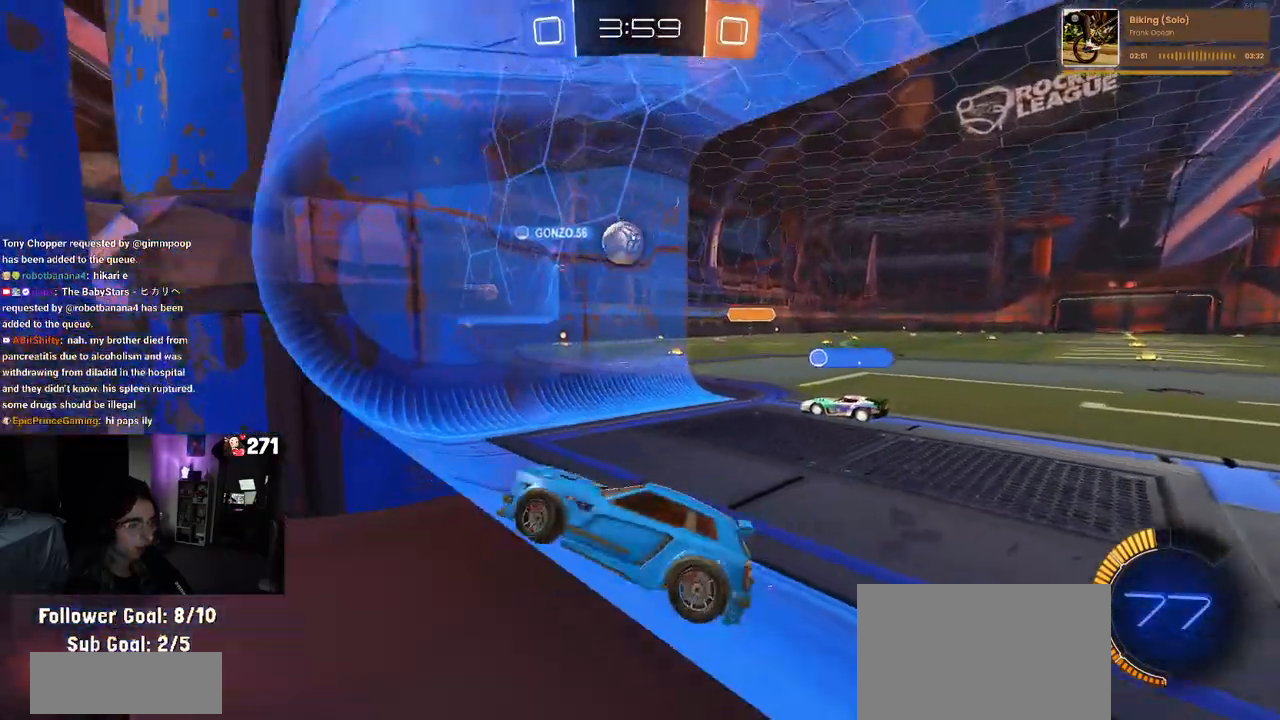
{"buttons": ["L2"], "left_stick": "right", "right_stick": "center", "events": [[67, "left_stick", "right"], [483, "L2", "down"]]}
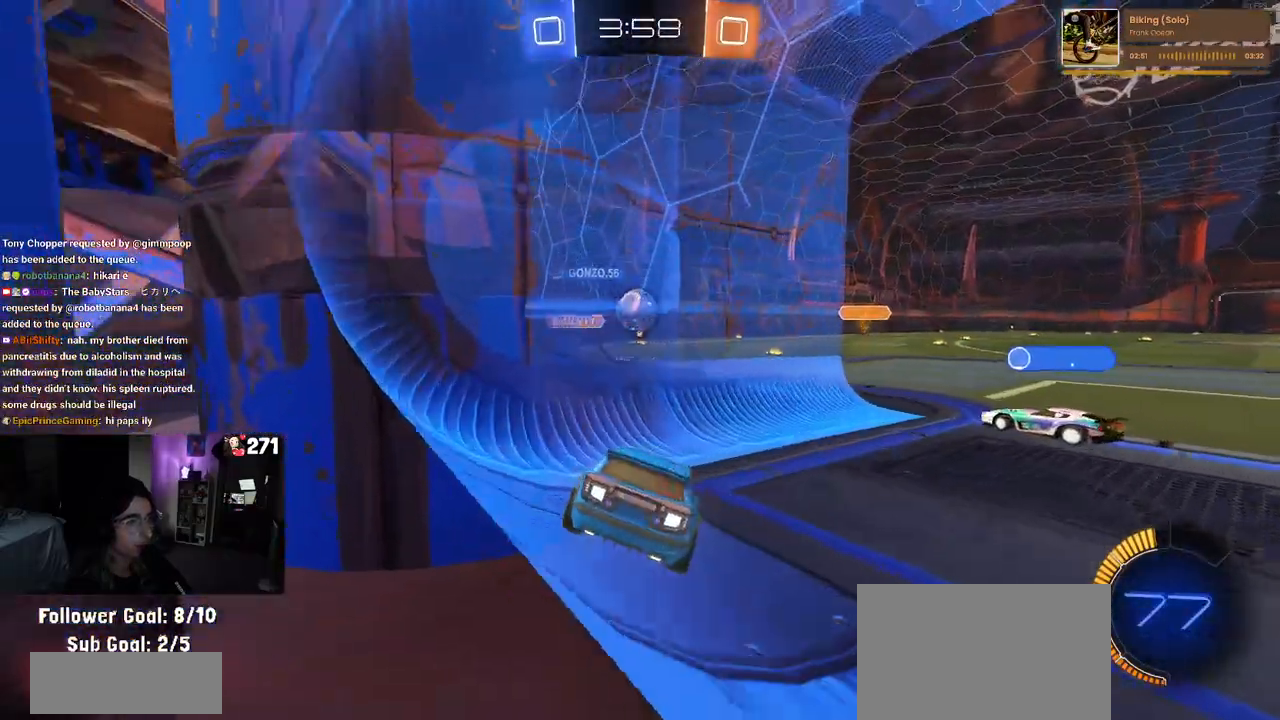
{"buttons": [], "left_stick": "right", "right_stick": "center", "events": [[150, "L2", "up"]]}
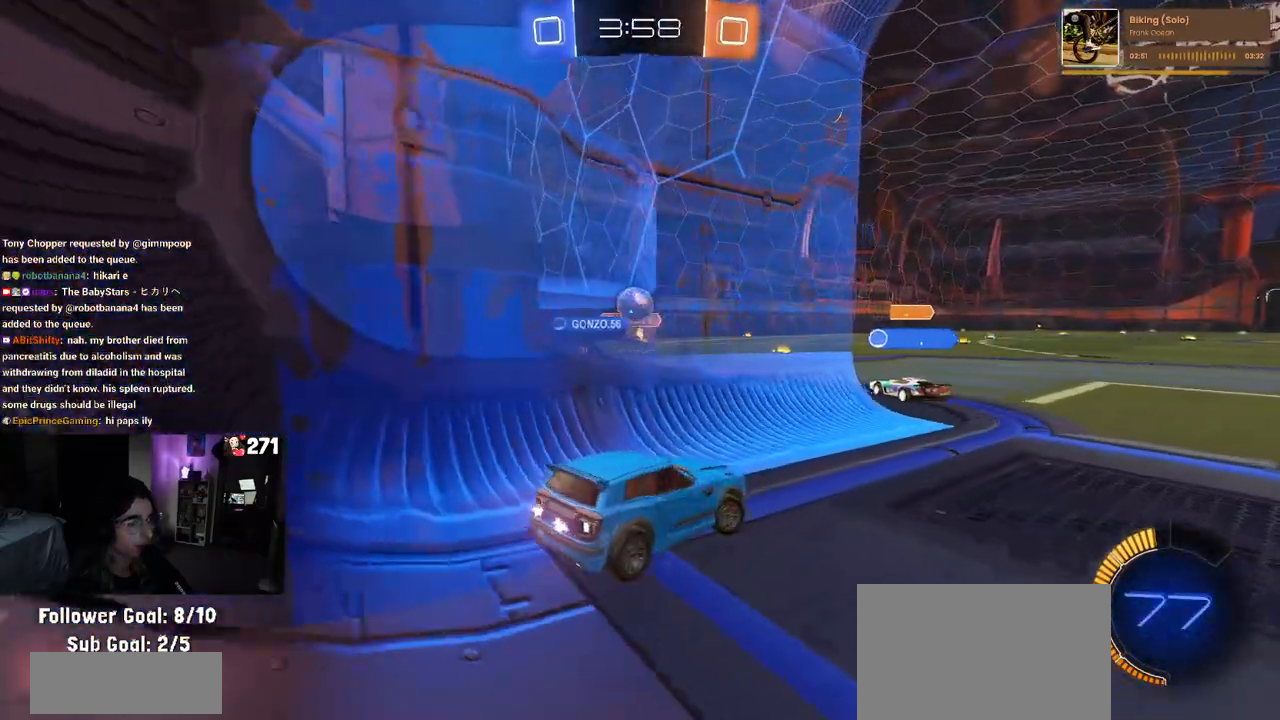
{"buttons": ["L2"], "left_stick": "left", "right_stick": "center", "events": [[300, "left_stick", "center"], [383, "left_stick", "left"], [400, "L2", "down"]]}
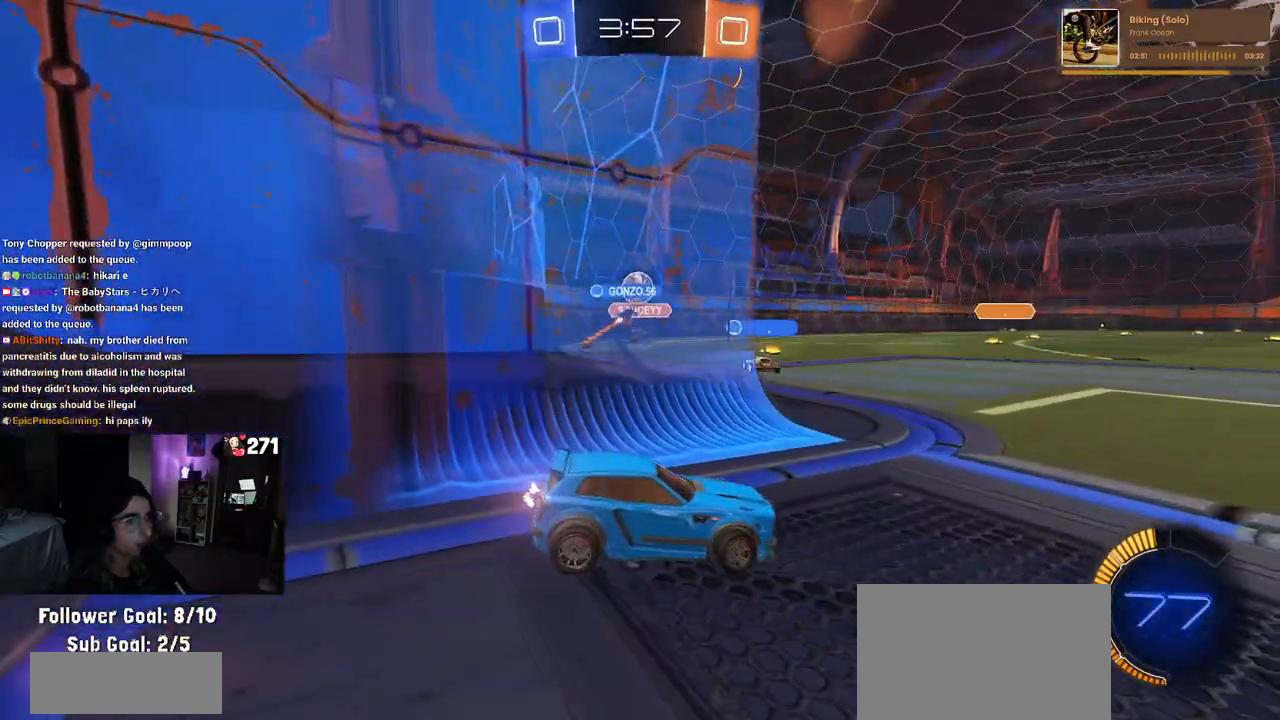
{"buttons": [], "left_stick": "up-left", "right_stick": "center", "events": [[67, "L2", "up"], [350, "left_stick", "up-left"]]}
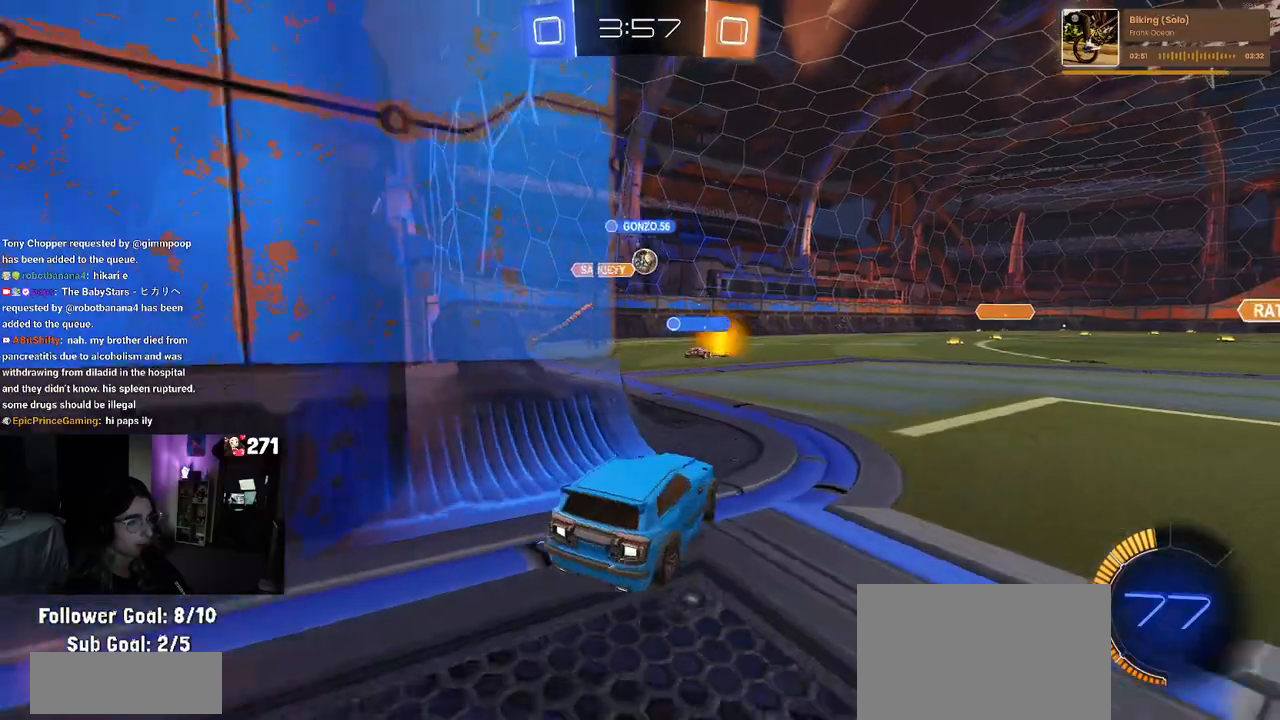
{"buttons": [], "left_stick": "center", "right_stick": "center", "events": [[17, "left_stick", "center"]]}
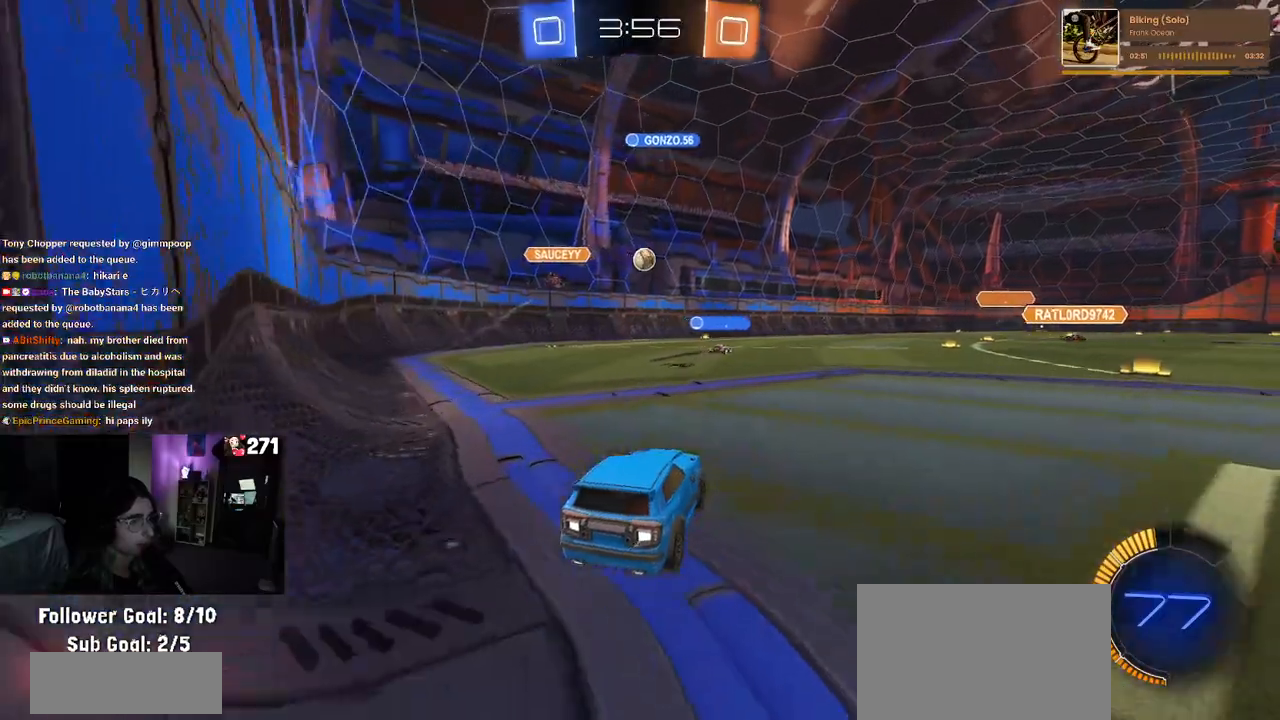
{"buttons": [], "left_stick": "left", "right_stick": "center", "events": [[267, "left_stick", "left"]]}
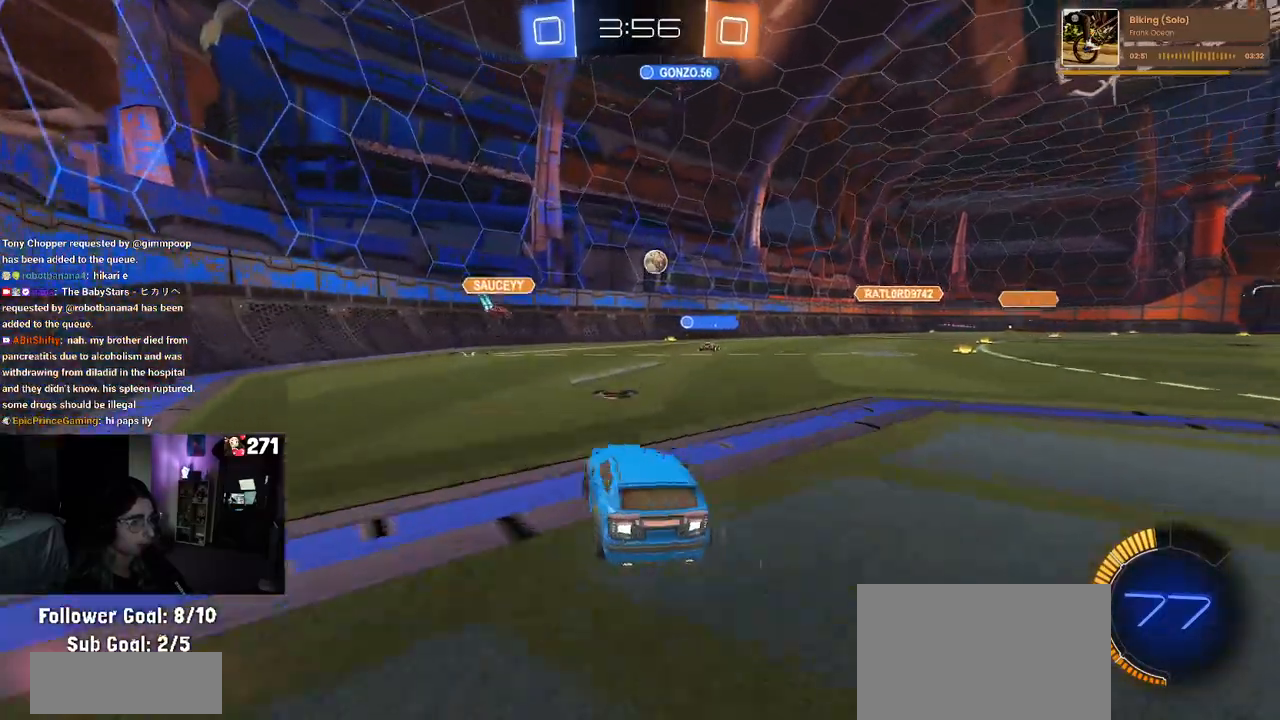
{"buttons": [], "left_stick": "left", "right_stick": "center", "events": [[183, "SQUARE", "down"], [333, "SQUARE", "up"]]}
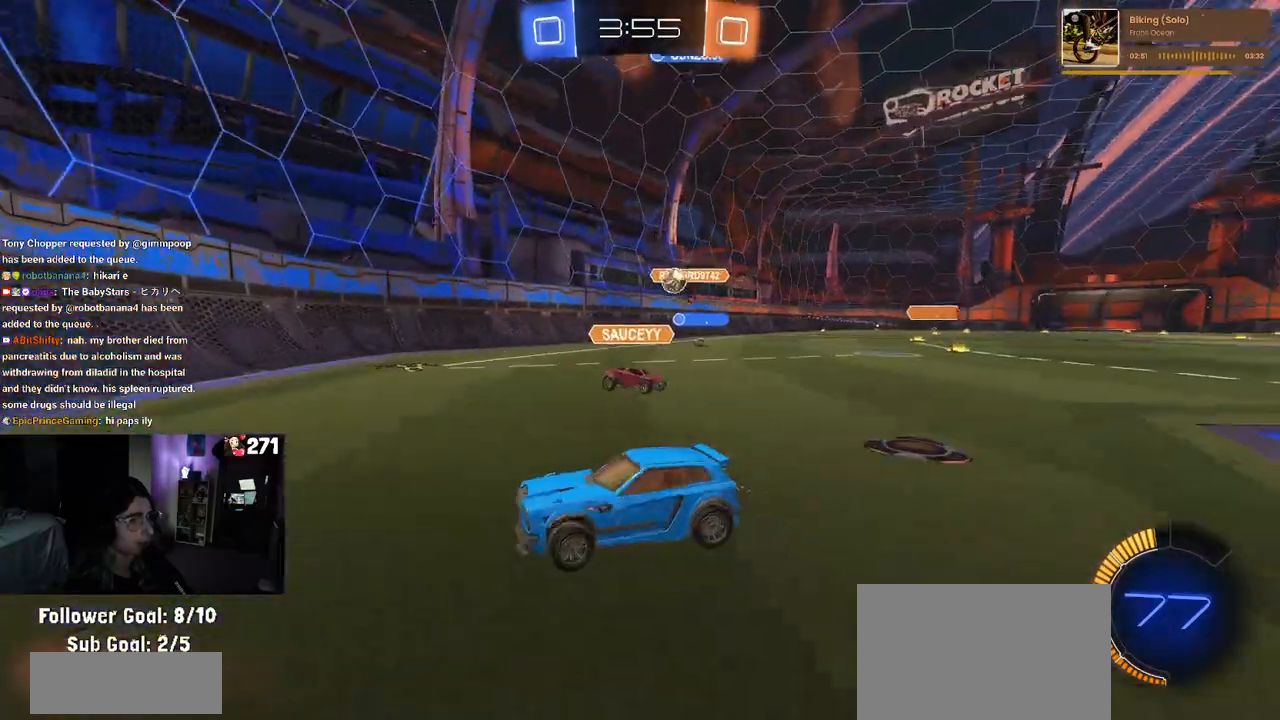
{"buttons": [], "left_stick": "right", "right_stick": "center", "events": [[233, "left_stick", "center"], [350, "left_stick", "right"]]}
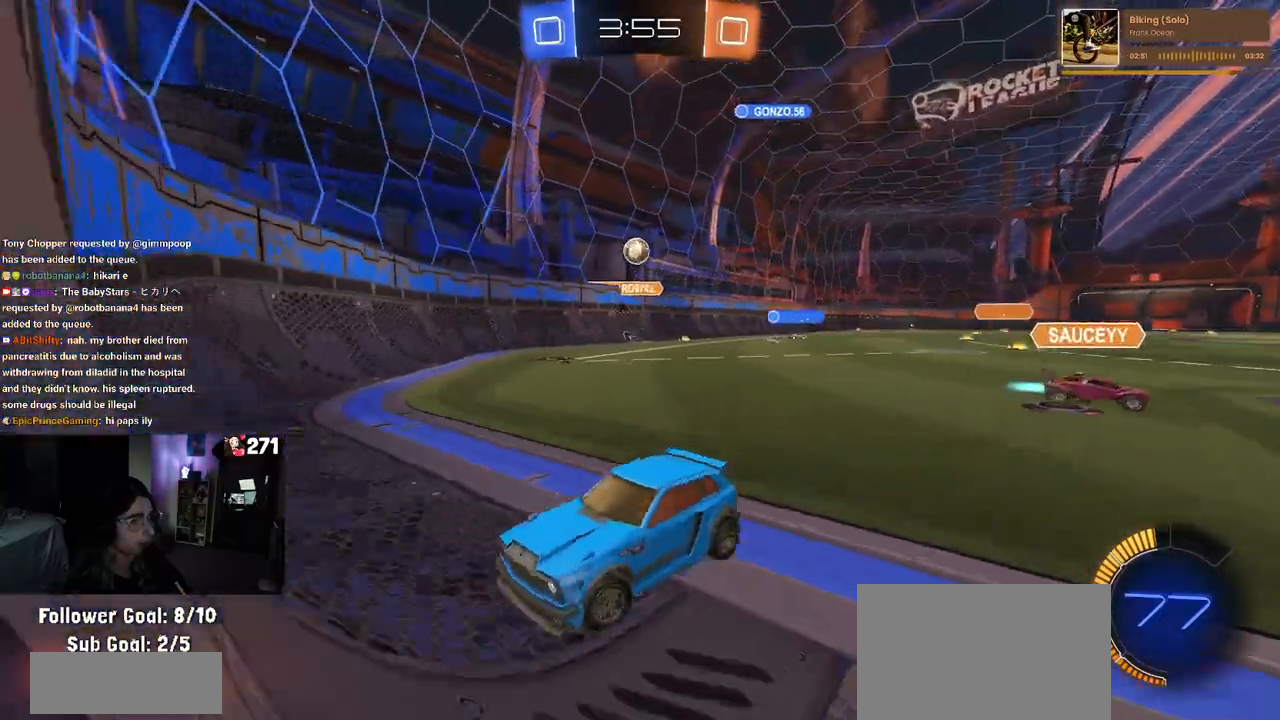
{"buttons": ["CROSS", "L1"], "left_stick": "down-right", "right_stick": "center", "events": [[167, "left_stick", "center"], [217, "L2", "down"], [283, "left_stick", "down-right"], [350, "CROSS", "down"], [417, "L2", "up"], [467, "L1", "down"]]}
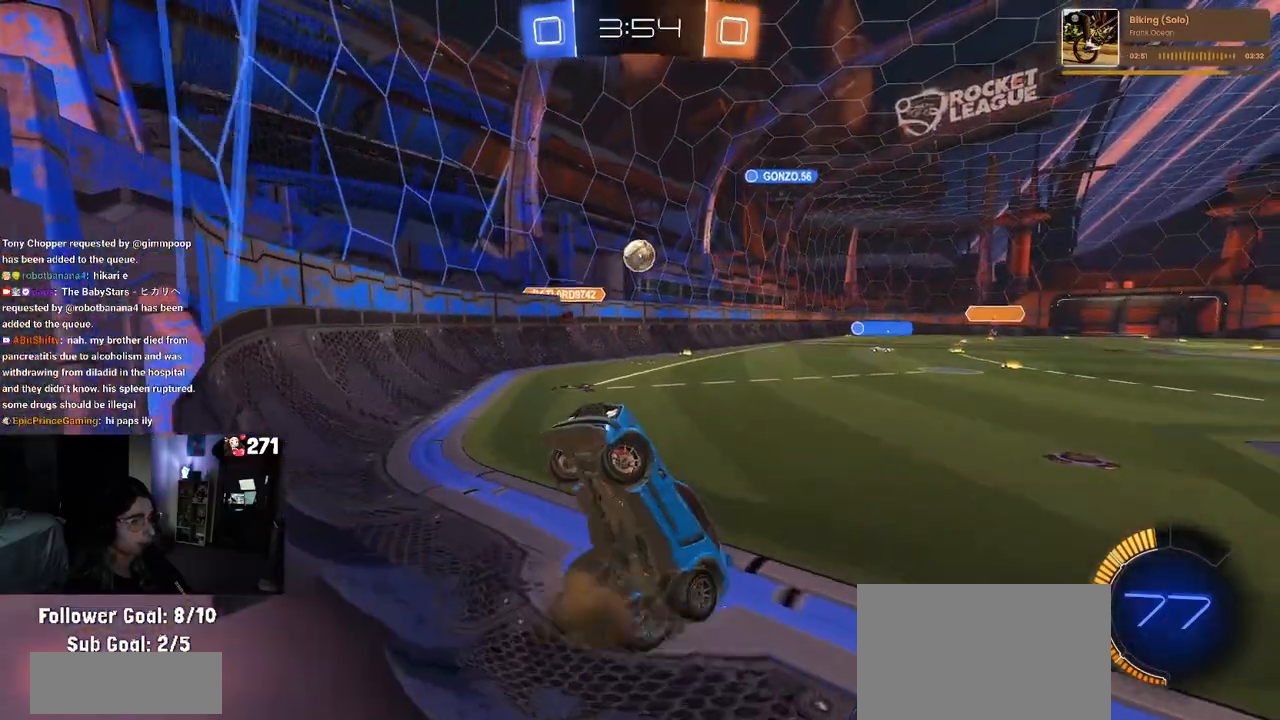
{"buttons": ["CROSS", "R1"], "left_stick": "up-left", "right_stick": "center", "events": [[67, "CROSS", "up"], [133, "R1", "down"], [167, "left_stick", "up-right"], [300, "left_stick", "up-left"], [333, "L1", "up"], [450, "CROSS", "down"]]}
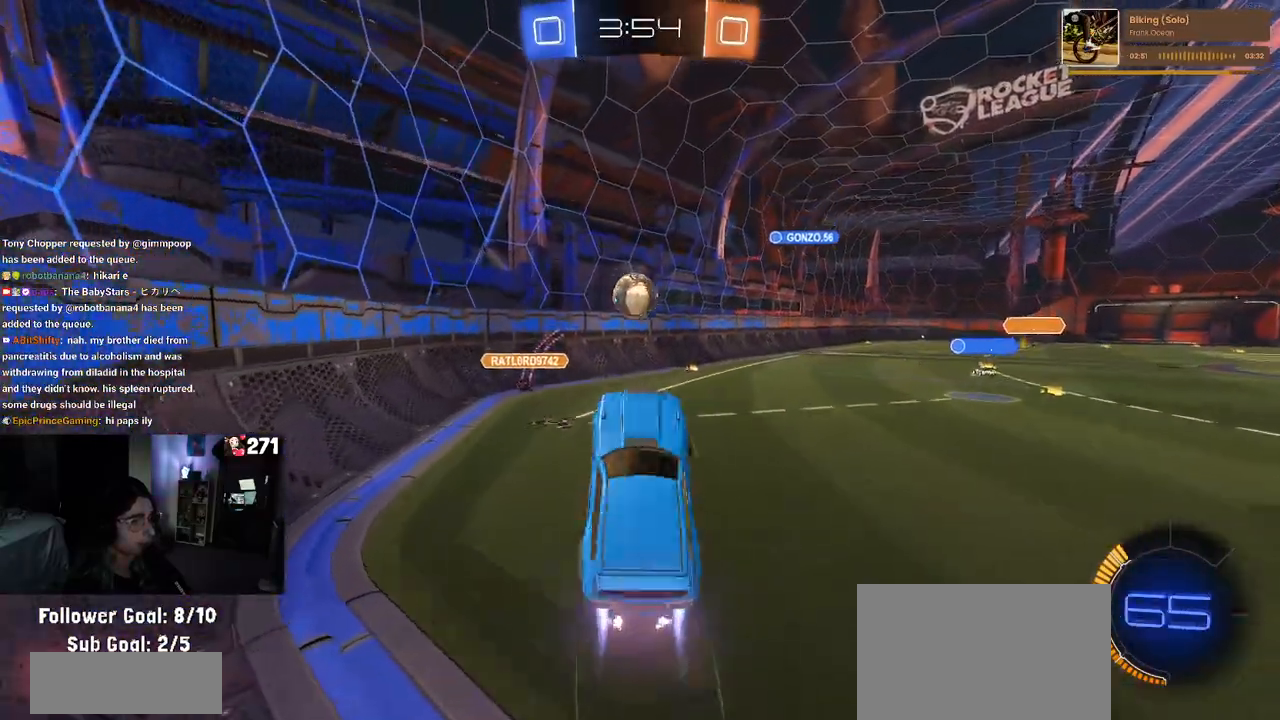
{"buttons": ["R1"], "left_stick": "down-right", "right_stick": "center", "events": [[83, "CROSS", "up"], [117, "left_stick", "down-right"]]}
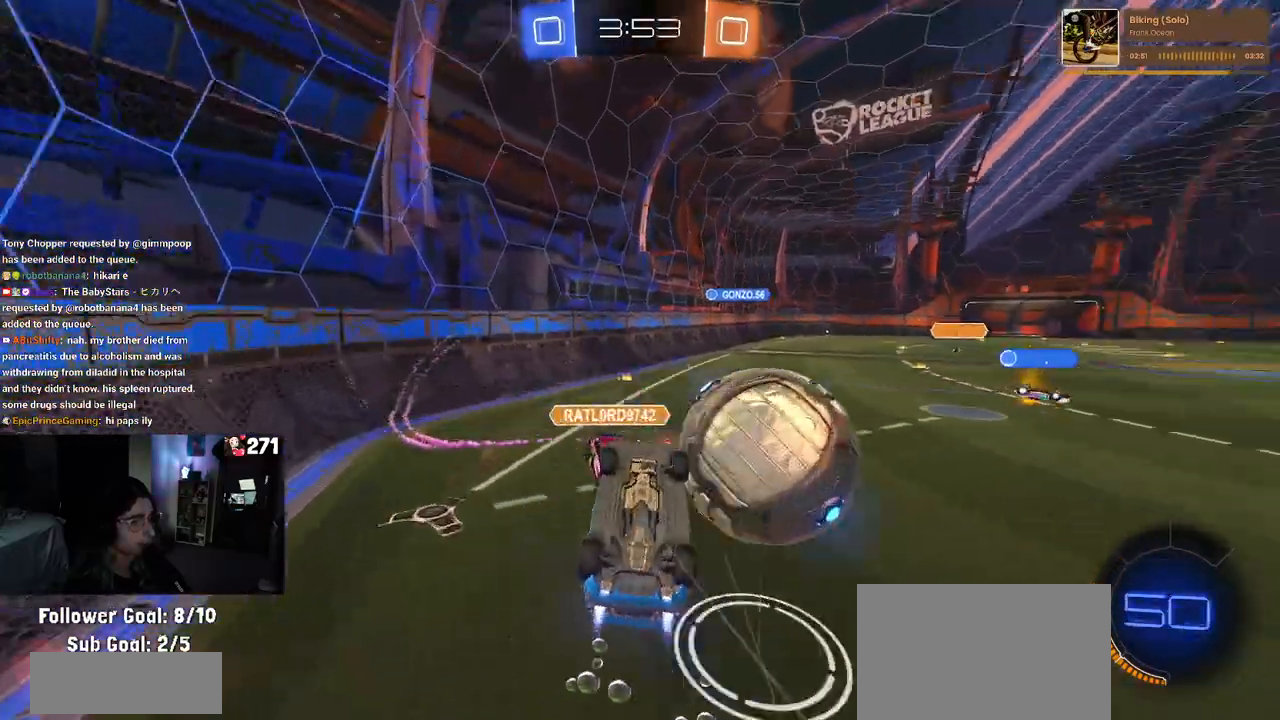
{"buttons": [], "left_stick": "center", "right_stick": "center", "events": [[100, "R1", "up"], [200, "L1", "down"], [450, "L1", "up"], [483, "left_stick", "center"]]}
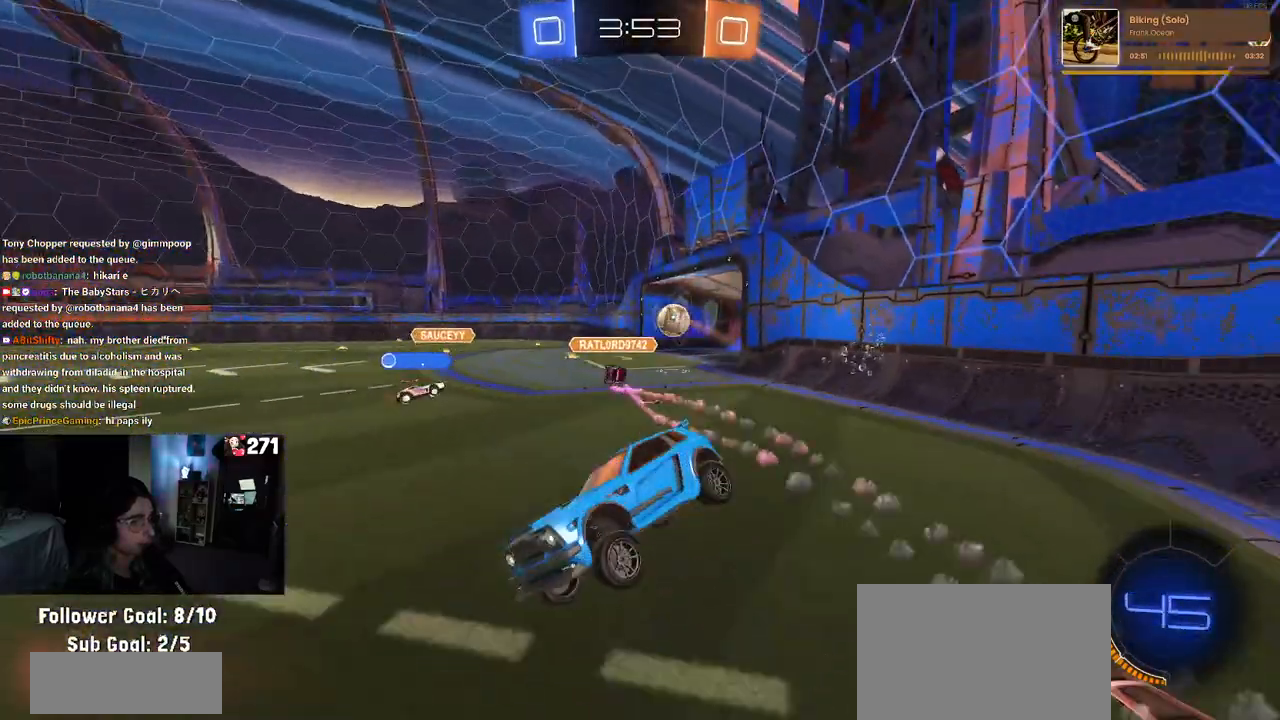
{"buttons": [], "left_stick": "right", "right_stick": "center", "events": [[200, "left_stick", "down-left"], [350, "left_stick", "right"]]}
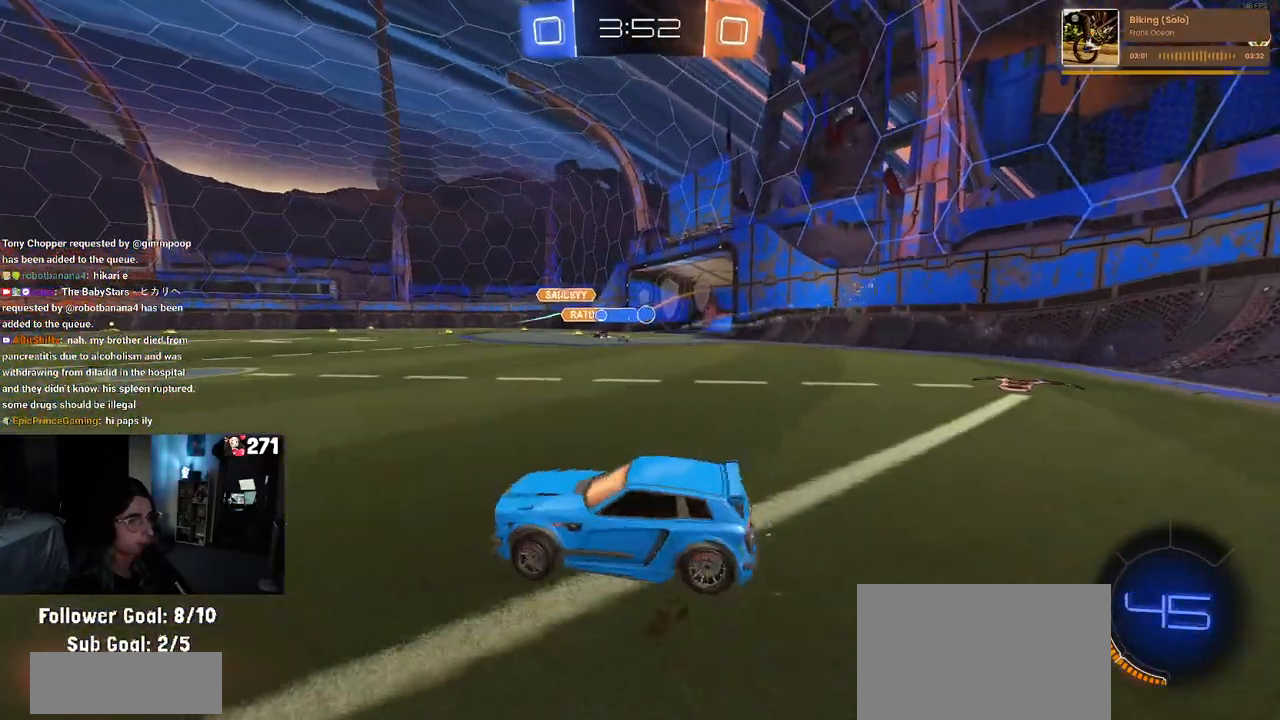
{"buttons": [], "left_stick": "right", "right_stick": "center", "events": [[100, "TRIANGLE", "down"], [233, "TRIANGLE", "up"]]}
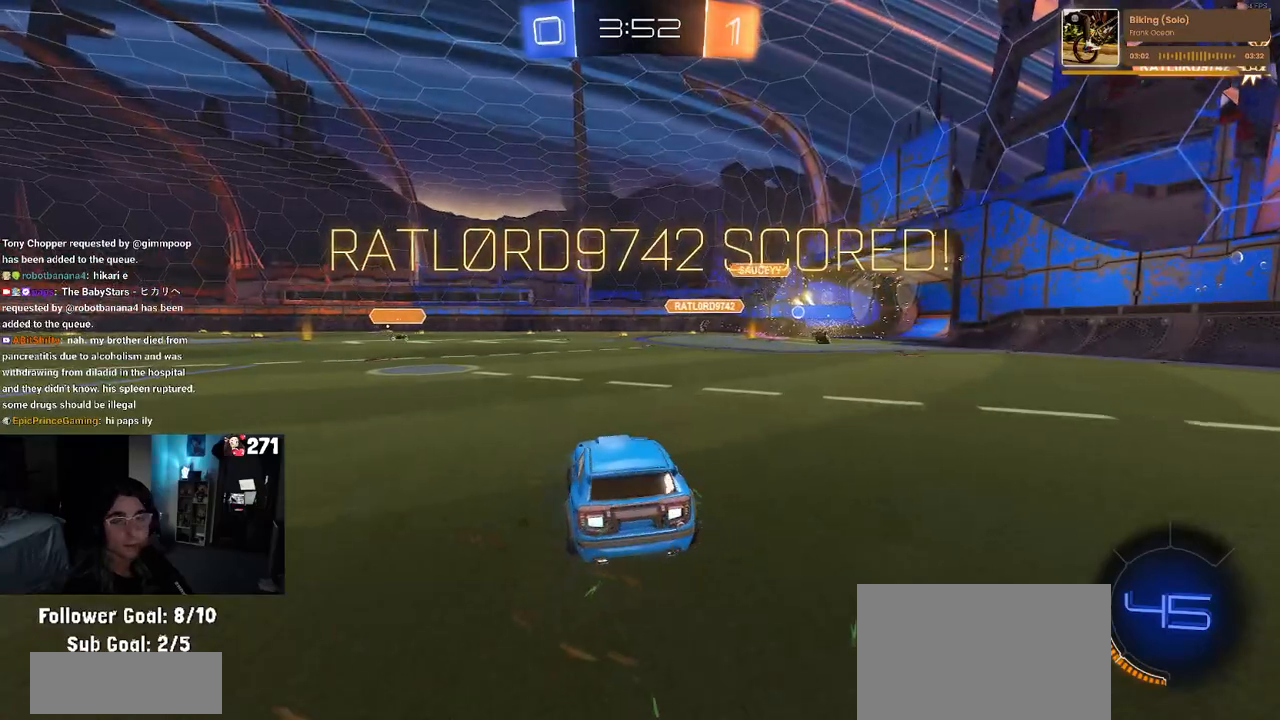
{"buttons": ["L1"], "left_stick": "right", "right_stick": "center", "events": [[117, "L1", "down"], [383, "CROSS", "down"], [483, "CROSS", "up"]]}
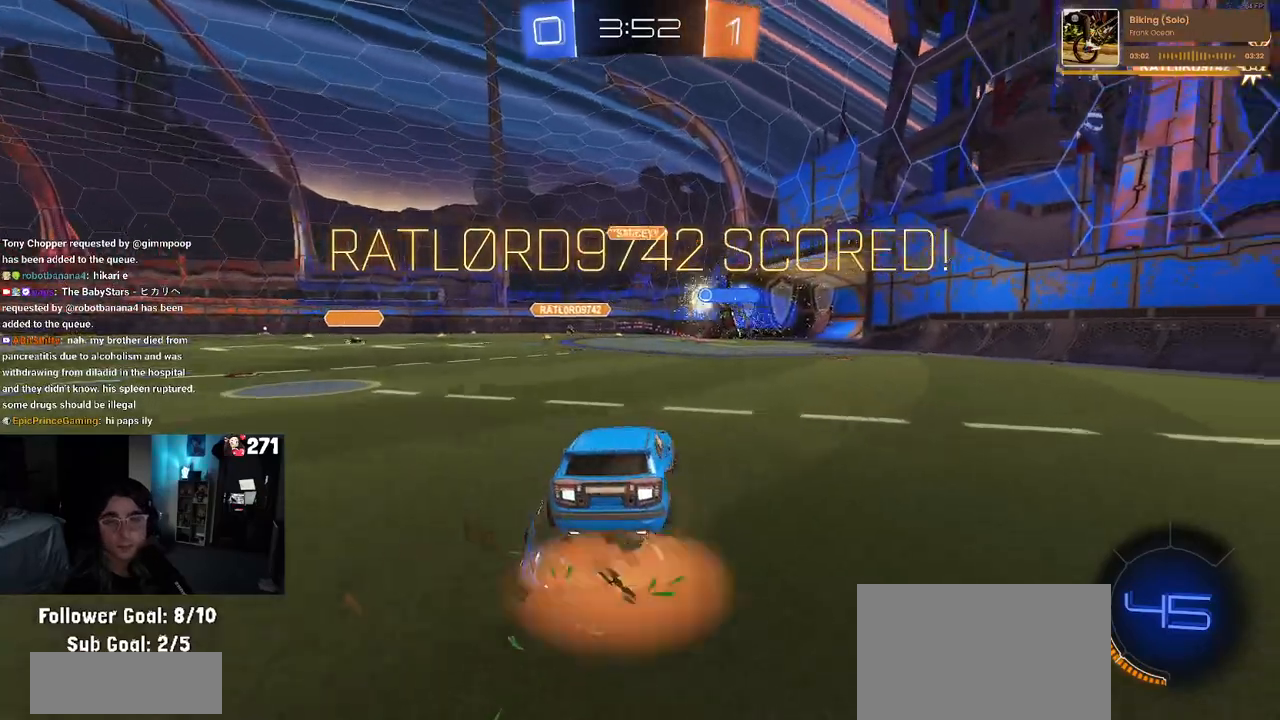
{"buttons": ["L1"], "left_stick": "right", "right_stick": "center", "events": []}
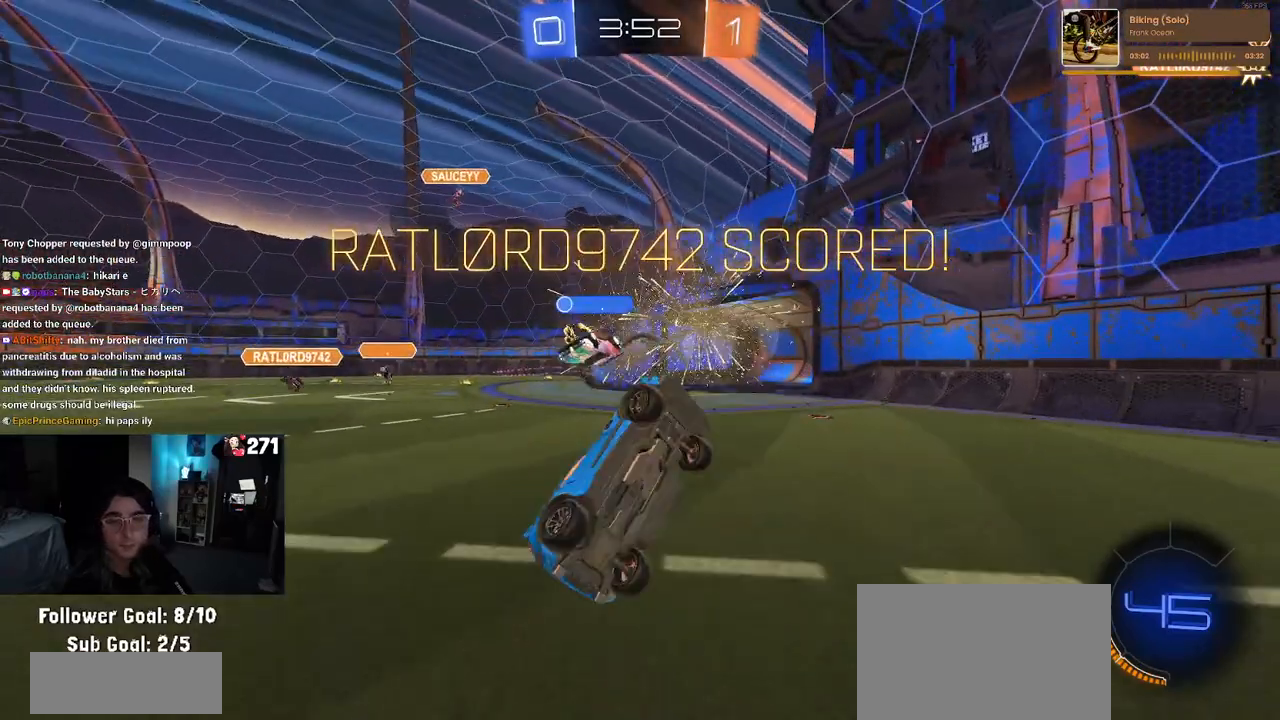
{"buttons": ["SQUARE", "L1"], "left_stick": "up-left", "right_stick": "center", "events": [[200, "SQUARE", "down"], [233, "left_stick", "center"], [283, "left_stick", "up-left"]]}
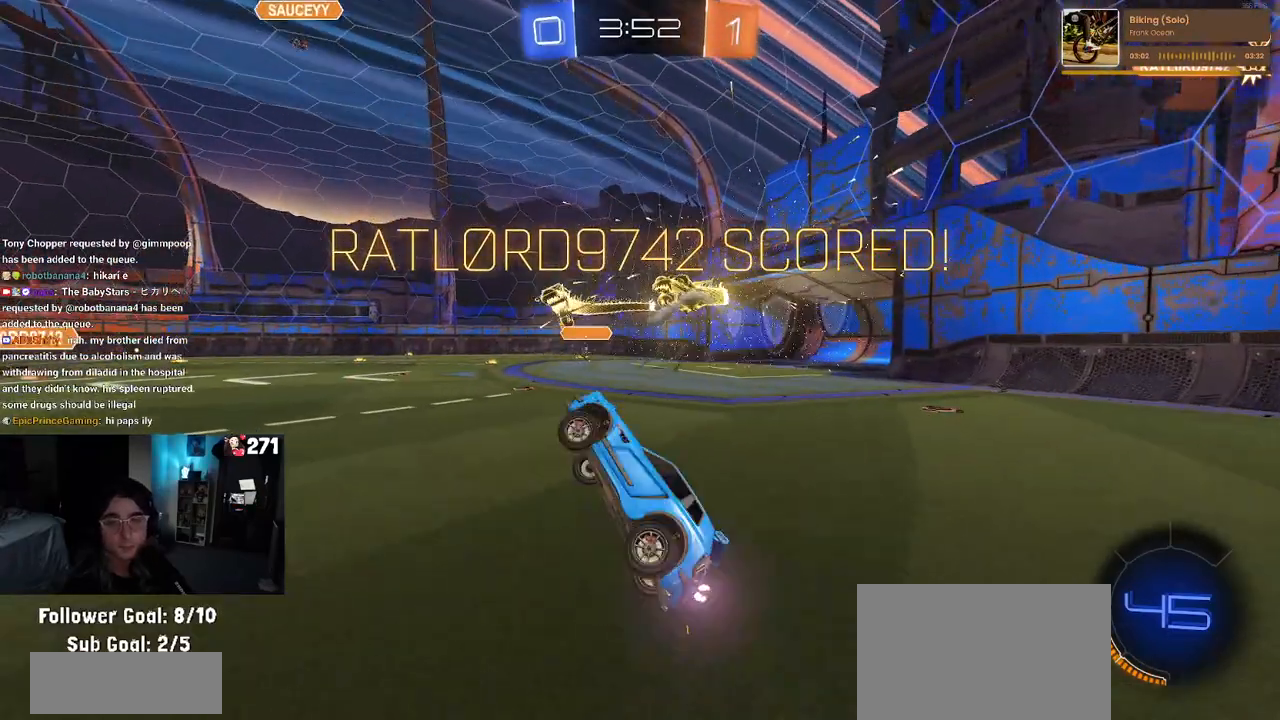
{"buttons": ["SQUARE", "L1"], "left_stick": "up-right", "right_stick": "center", "events": [[17, "left_stick", "up"], [100, "CROSS", "down"], [183, "left_stick", "up-right"], [217, "CROSS", "up"], [300, "CROSS", "down"], [417, "CROSS", "up"]]}
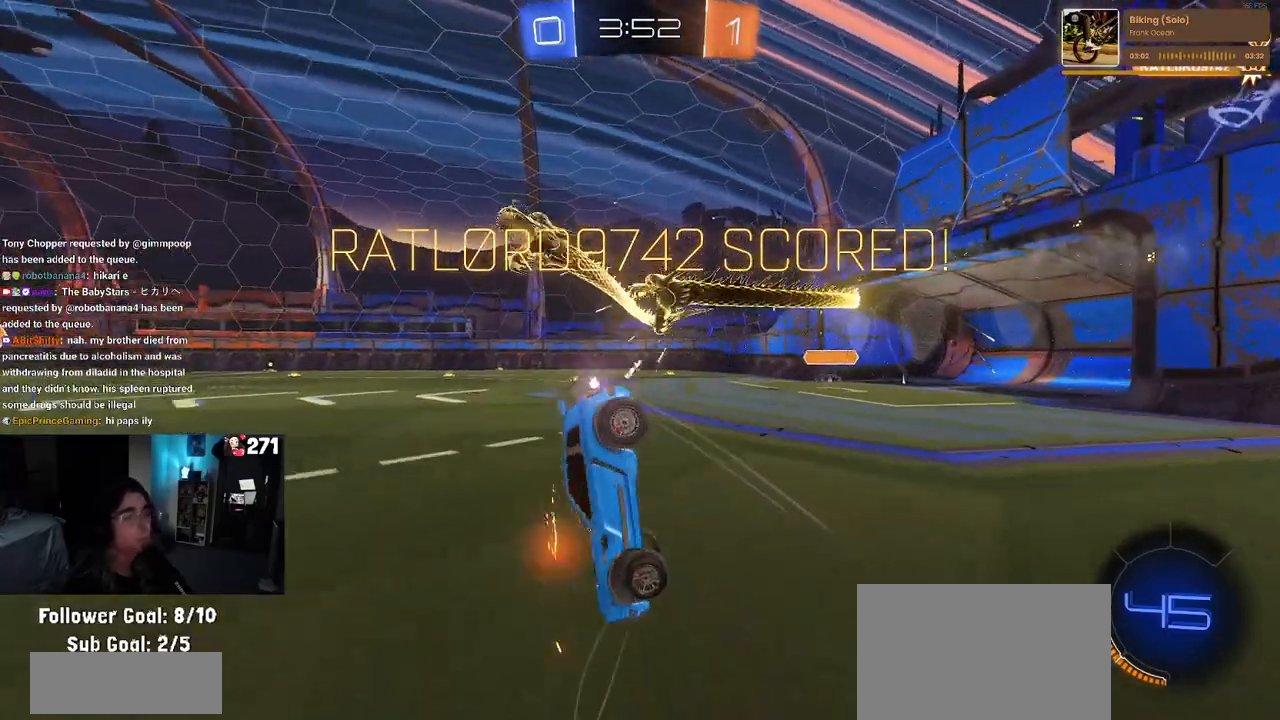
{"buttons": ["R3"], "left_stick": "up", "right_stick": "center", "events": [[133, "L1", "up"], [150, "CROSS", "down"], [150, "left_stick", "up"], [283, "SQUARE", "up"], [317, "CROSS", "up"], [483, "R3", "down"]]}
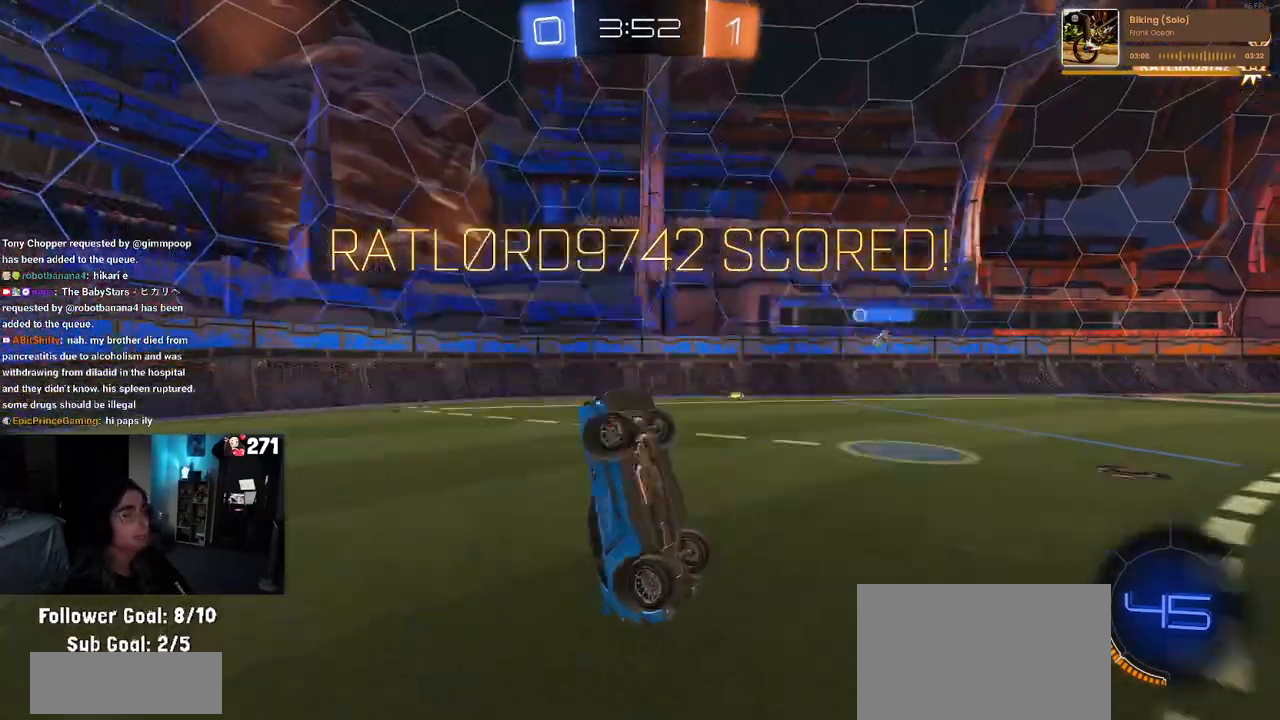
{"buttons": [], "left_stick": "center", "right_stick": "center", "events": [[33, "left_stick", "center"], [500, "R3", "up"]]}